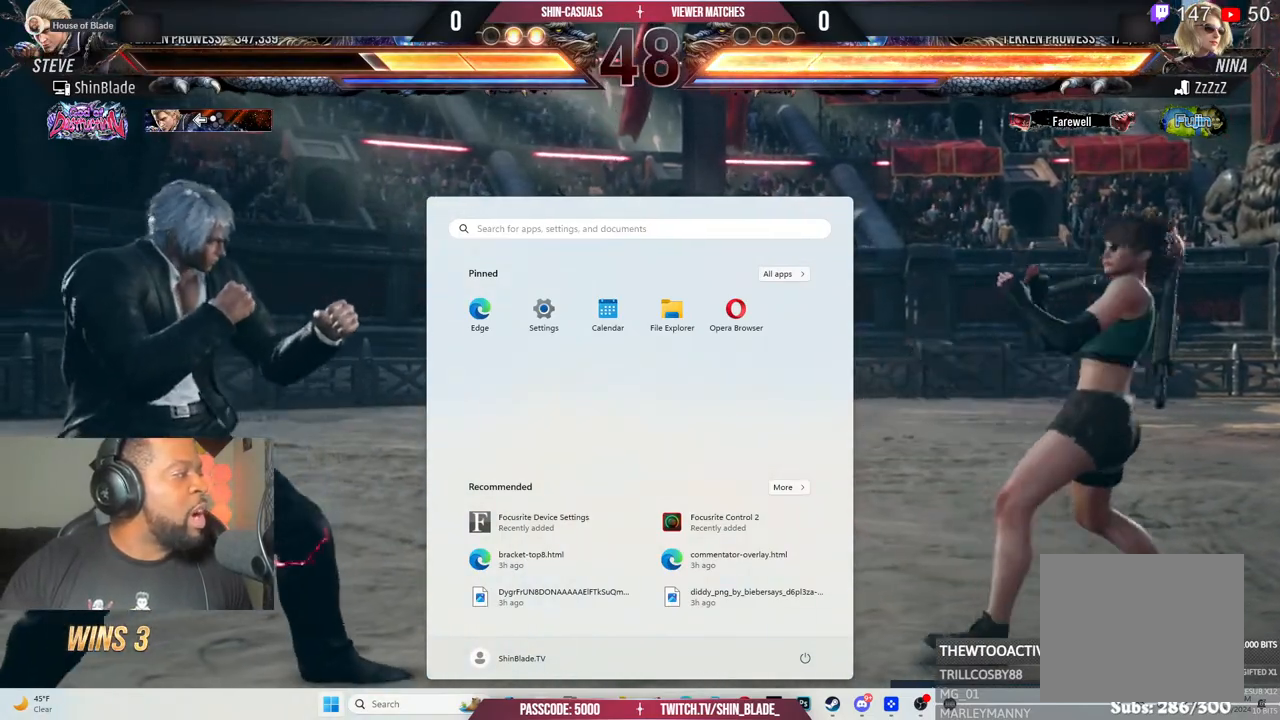
Gameplay with a controller (PlayStation layout); each line is a JSON object with the inputs held at the frame after it. "events" lists button and stick changes between this image and that frame as [ms after this image, input, new state], when the widget could be followed in between.
{"buttons": ["DPAD_LEFT"], "left_stick": "center", "right_stick": "center", "events": []}
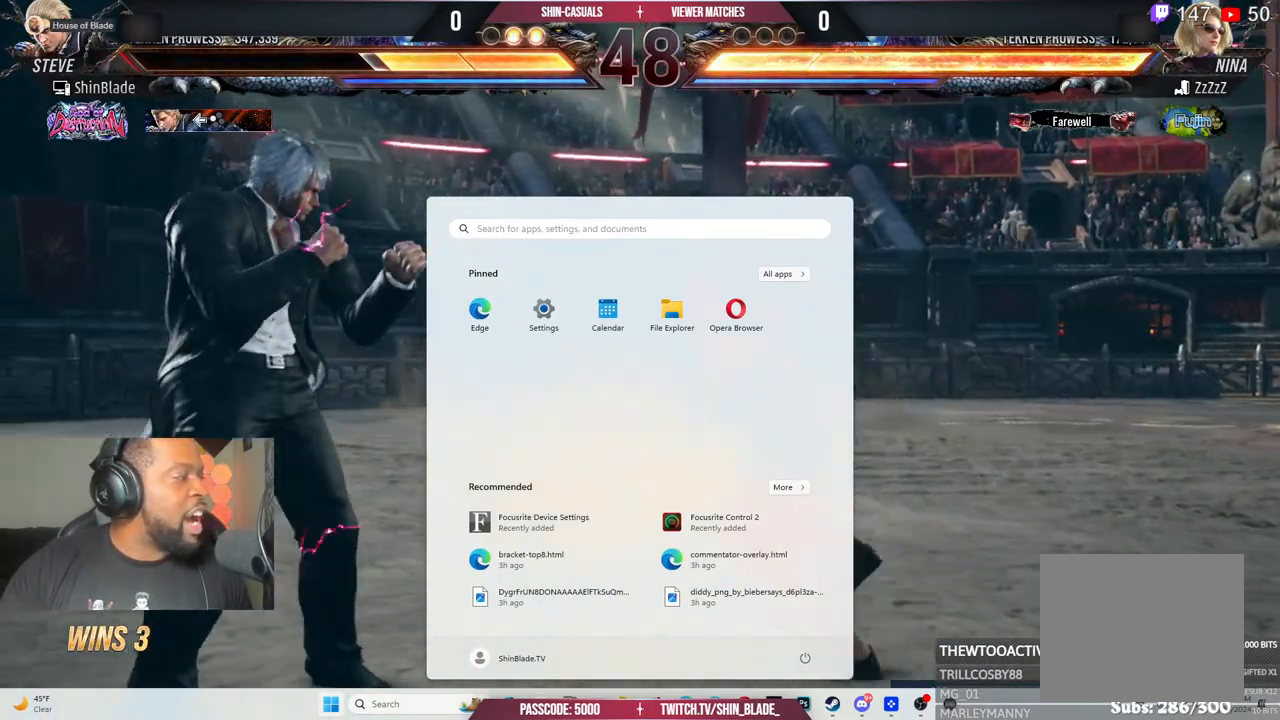
{"buttons": ["DPAD_LEFT"], "left_stick": "center", "right_stick": "center", "events": []}
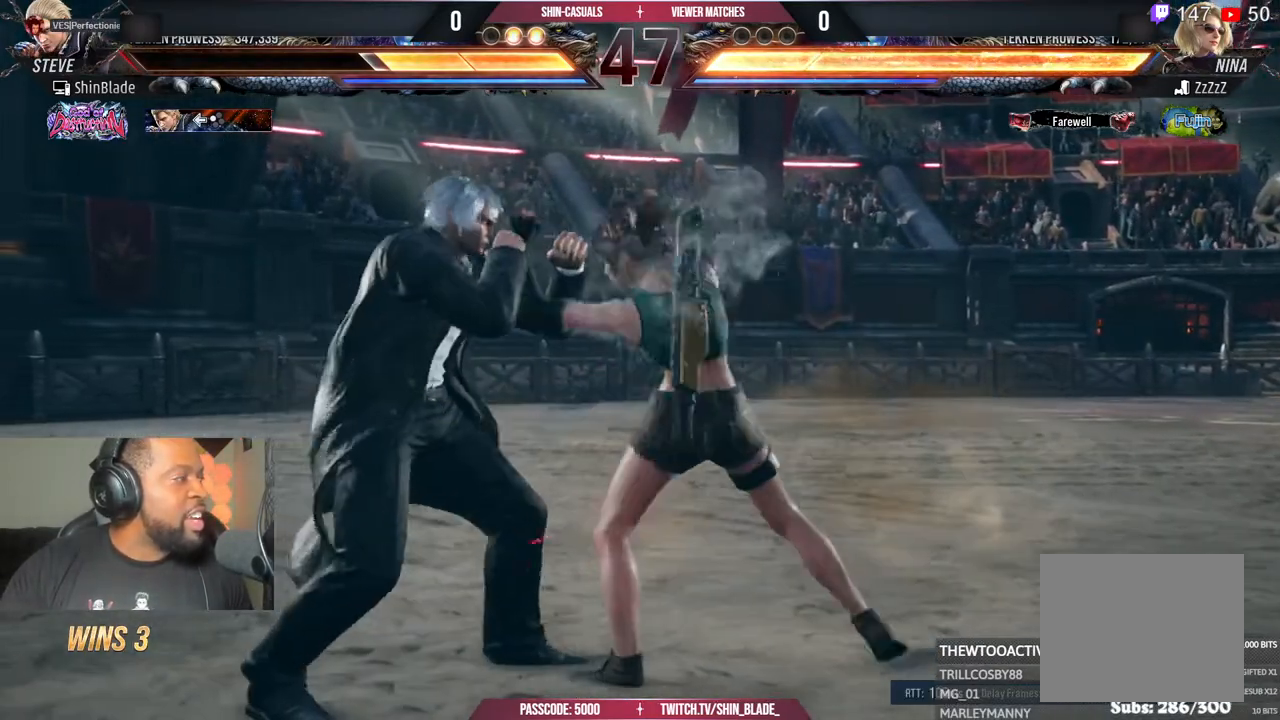
{"buttons": ["DPAD_LEFT"], "left_stick": "center", "right_stick": "center", "events": []}
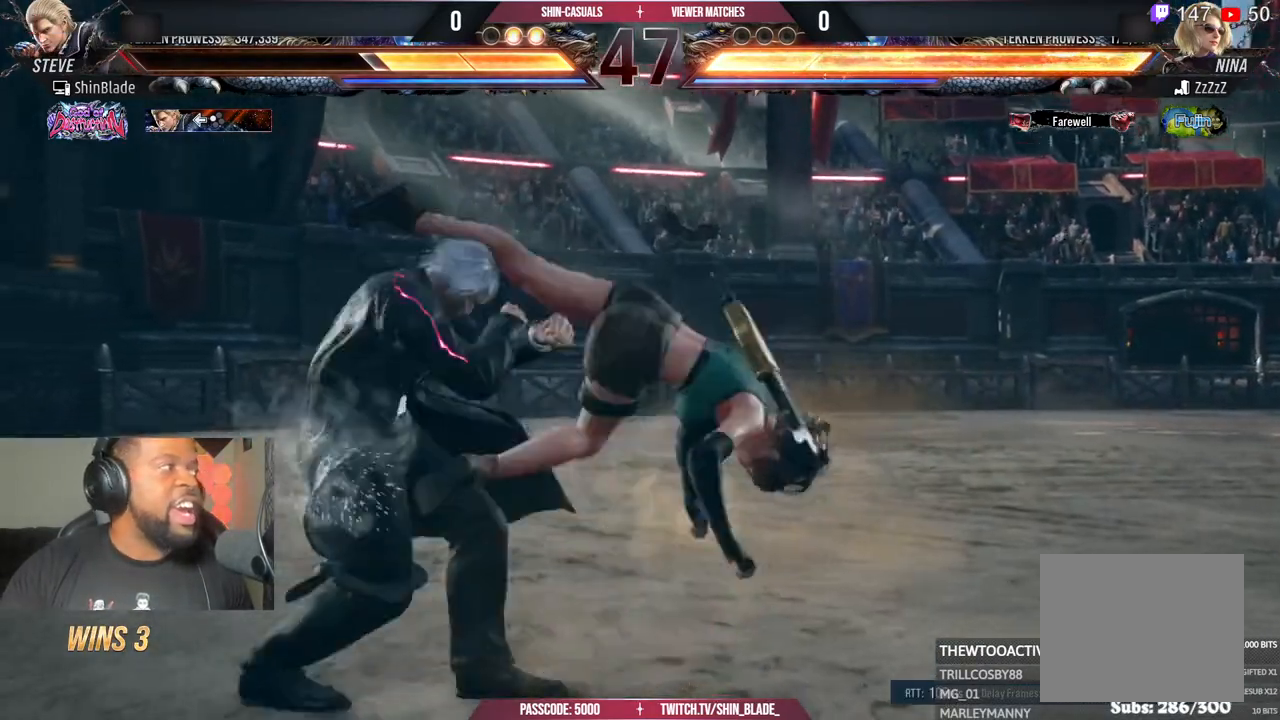
{"buttons": ["DPAD_LEFT"], "left_stick": "center", "right_stick": "center", "events": []}
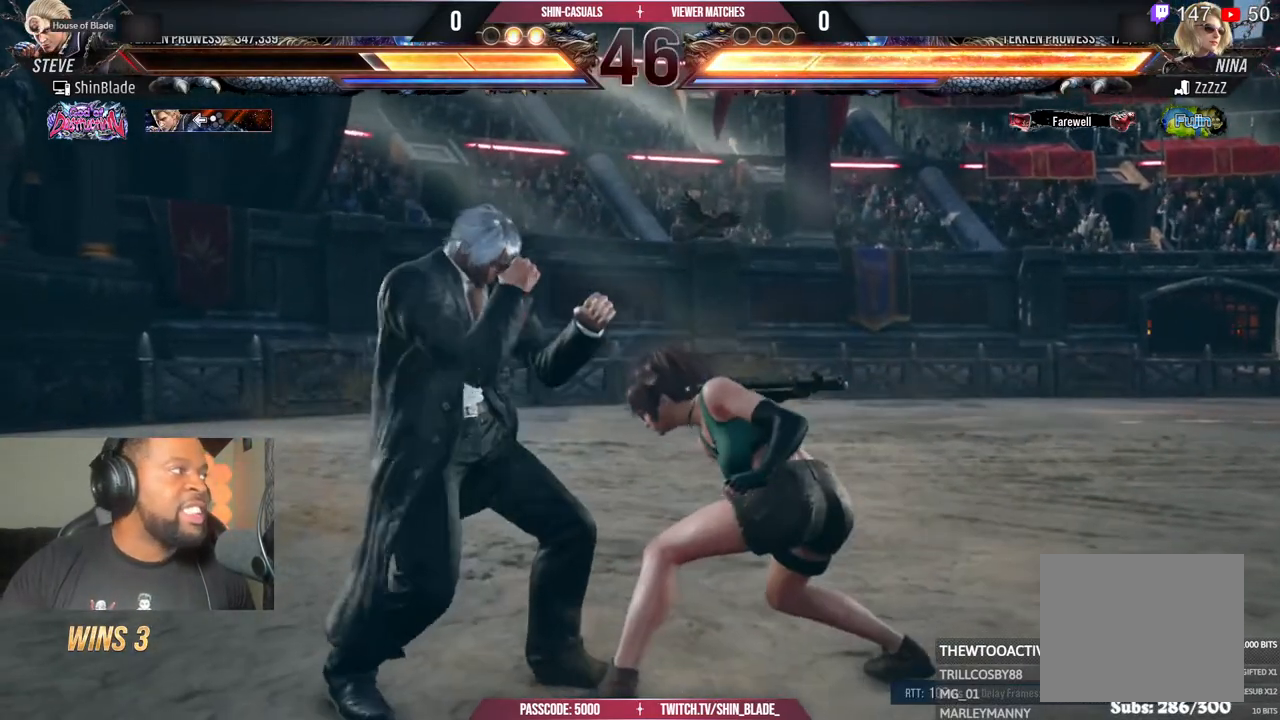
{"buttons": ["DPAD_LEFT"], "left_stick": "center", "right_stick": "center", "events": []}
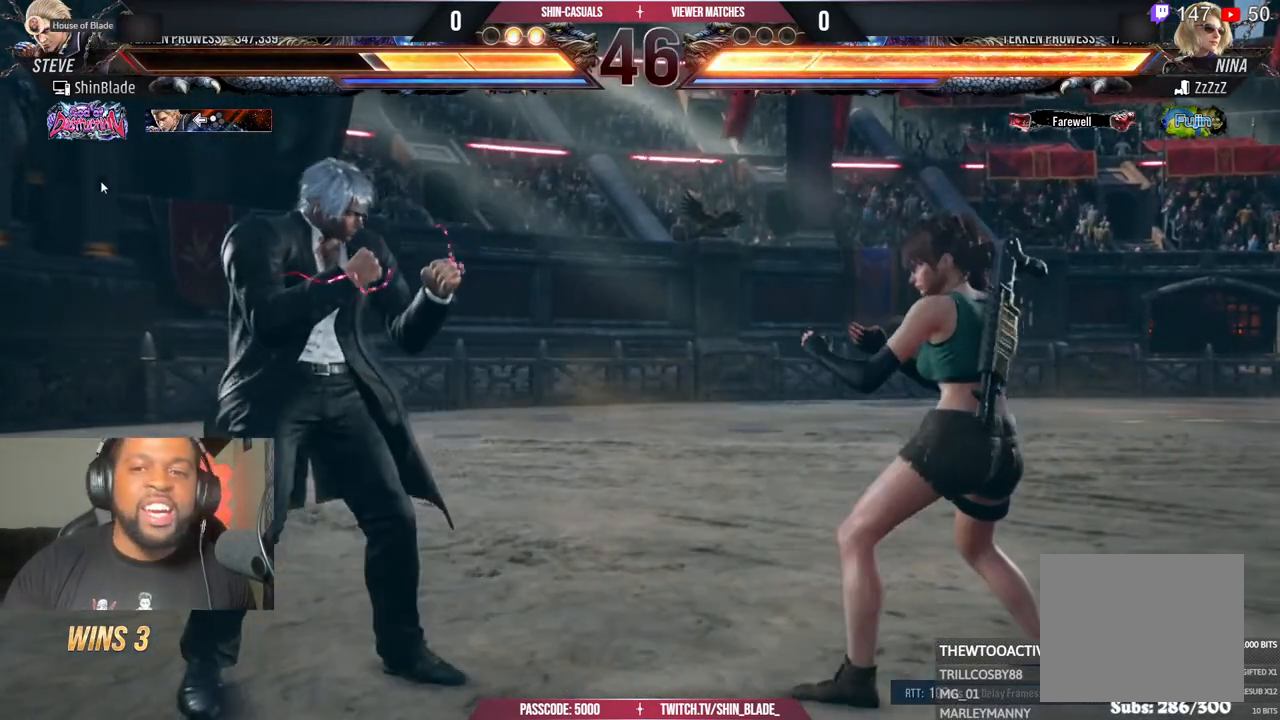
{"buttons": ["DPAD_DOWN", "DPAD_LEFT"], "left_stick": "center", "right_stick": "center", "events": [[167, "DPAD_LEFT", "up"], [250, "DPAD_LEFT", "down"], [300, "DPAD_LEFT", "up"], [350, "DPAD_LEFT", "down"], [467, "DPAD_DOWN", "down"]]}
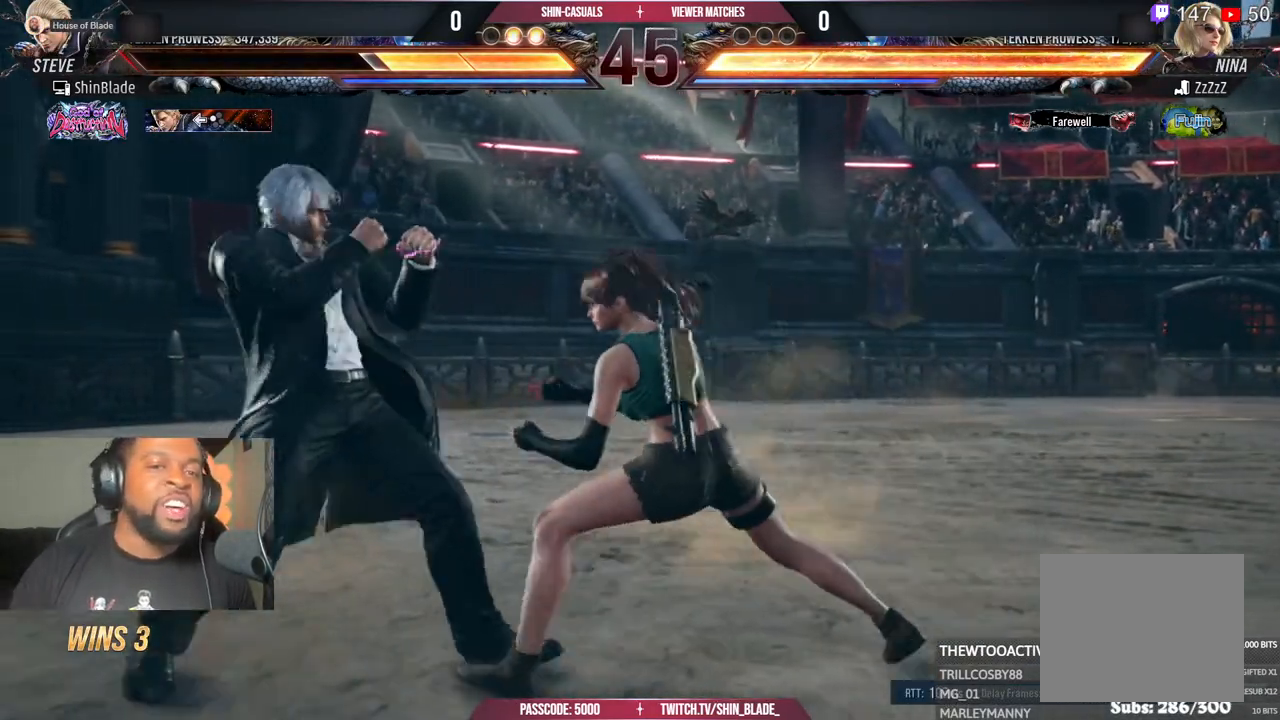
{"buttons": ["SQUARE", "DPAD_LEFT"], "left_stick": "center", "right_stick": "center", "events": [[50, "DPAD_DOWN", "up"], [67, "DPAD_LEFT", "up"], [133, "DPAD_LEFT", "down"], [383, "SQUARE", "down"]]}
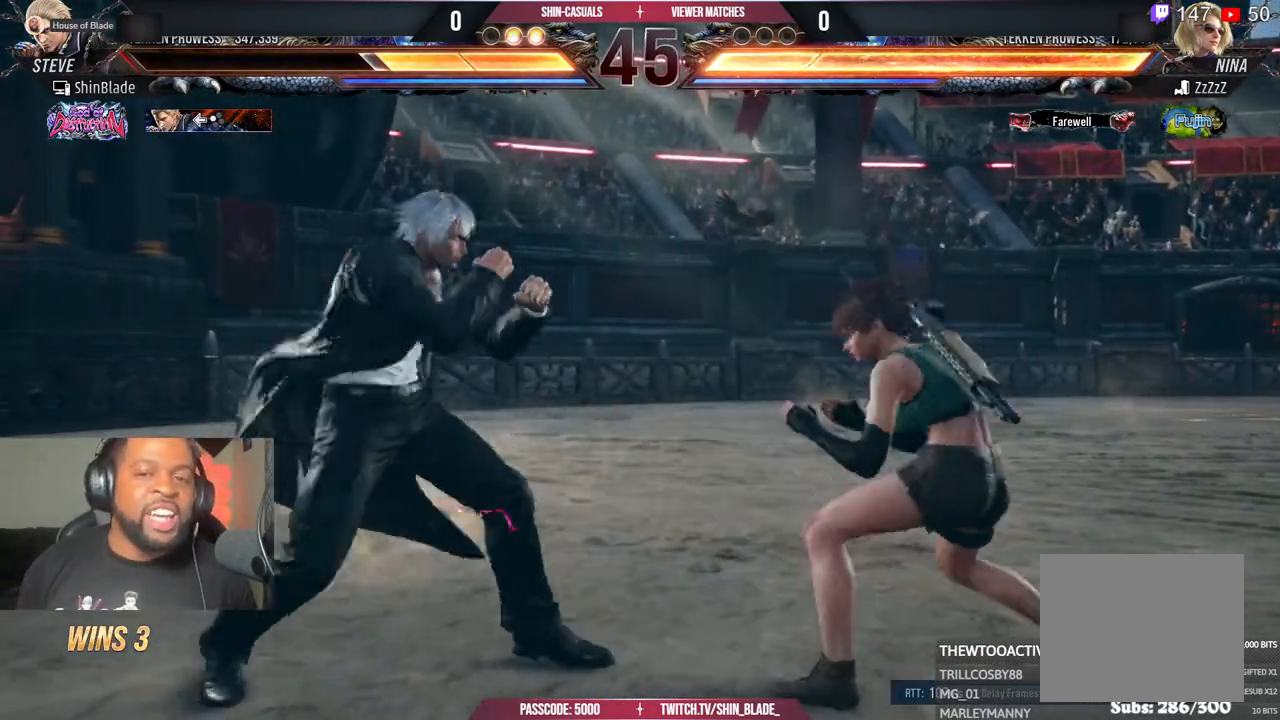
{"buttons": [], "left_stick": "center", "right_stick": "center", "events": [[233, "SQUARE", "up"], [350, "SQUARE", "down"], [400, "DPAD_LEFT", "up"], [433, "SQUARE", "up"]]}
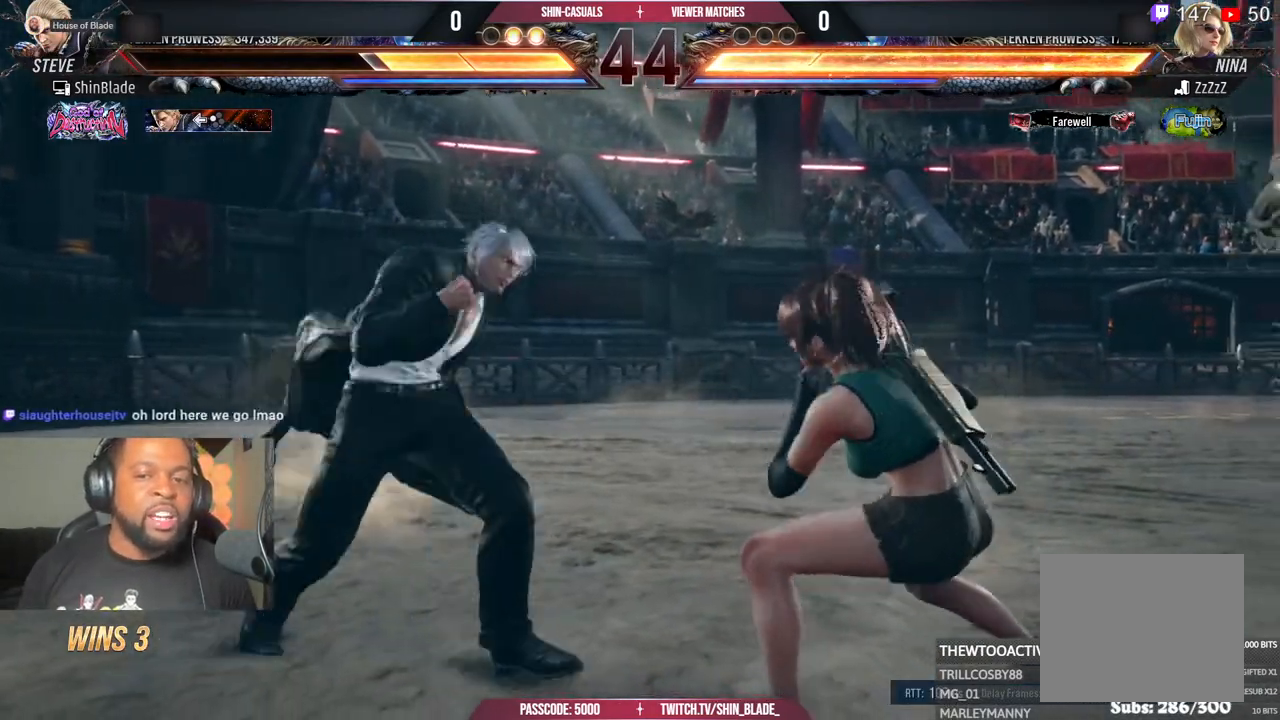
{"buttons": ["SQUARE"], "left_stick": "center", "right_stick": "center", "events": [[83, "DPAD_DOWN", "down"], [167, "SQUARE", "down"], [250, "DPAD_DOWN", "up"], [283, "SQUARE", "up"], [317, "DPAD_DOWN", "down"], [317, "TRIANGLE", "down"], [350, "SQUARE", "down"], [350, "TRIANGLE", "up"], [433, "SQUARE", "up"], [450, "DPAD_DOWN", "up"], [500, "SQUARE", "down"]]}
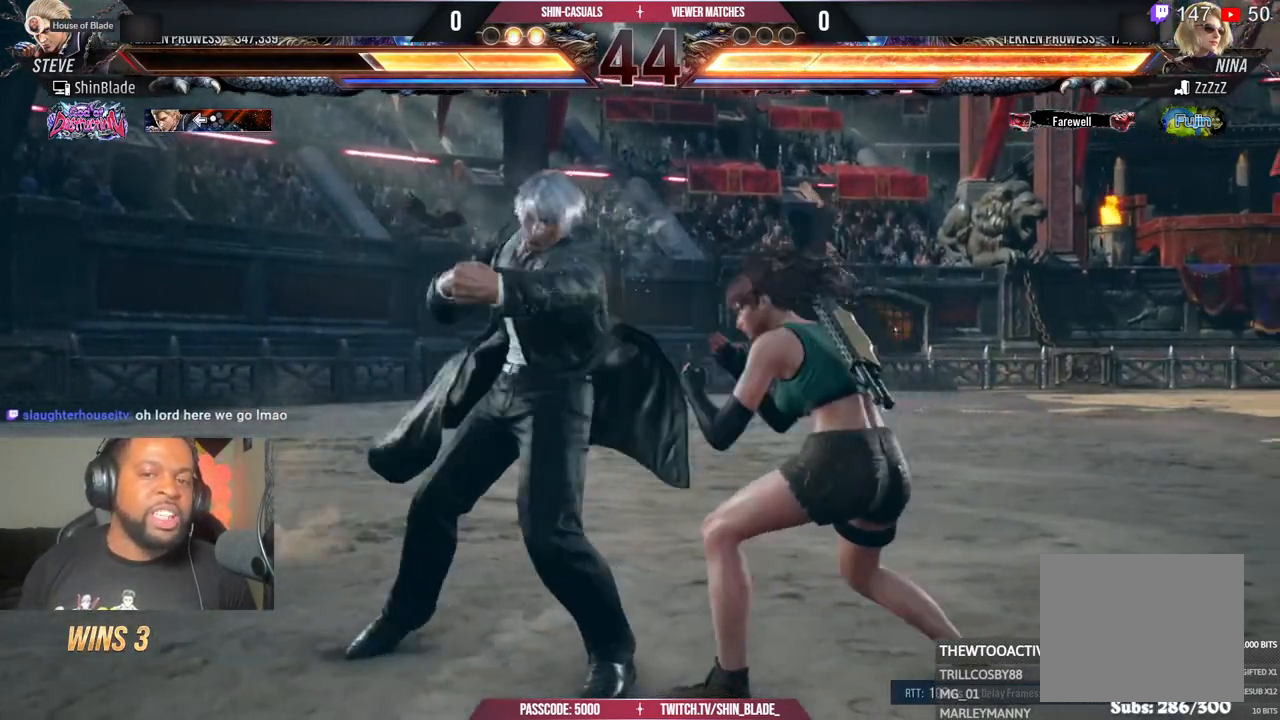
{"buttons": ["TRIANGLE", "DPAD_DOWN", "DPAD_RIGHT"], "left_stick": "center", "right_stick": "center", "events": [[117, "SQUARE", "up"], [200, "DPAD_DOWN", "down"], [233, "DPAD_RIGHT", "down"], [283, "SQUARE", "down"], [400, "TRIANGLE", "down"], [417, "SQUARE", "up"]]}
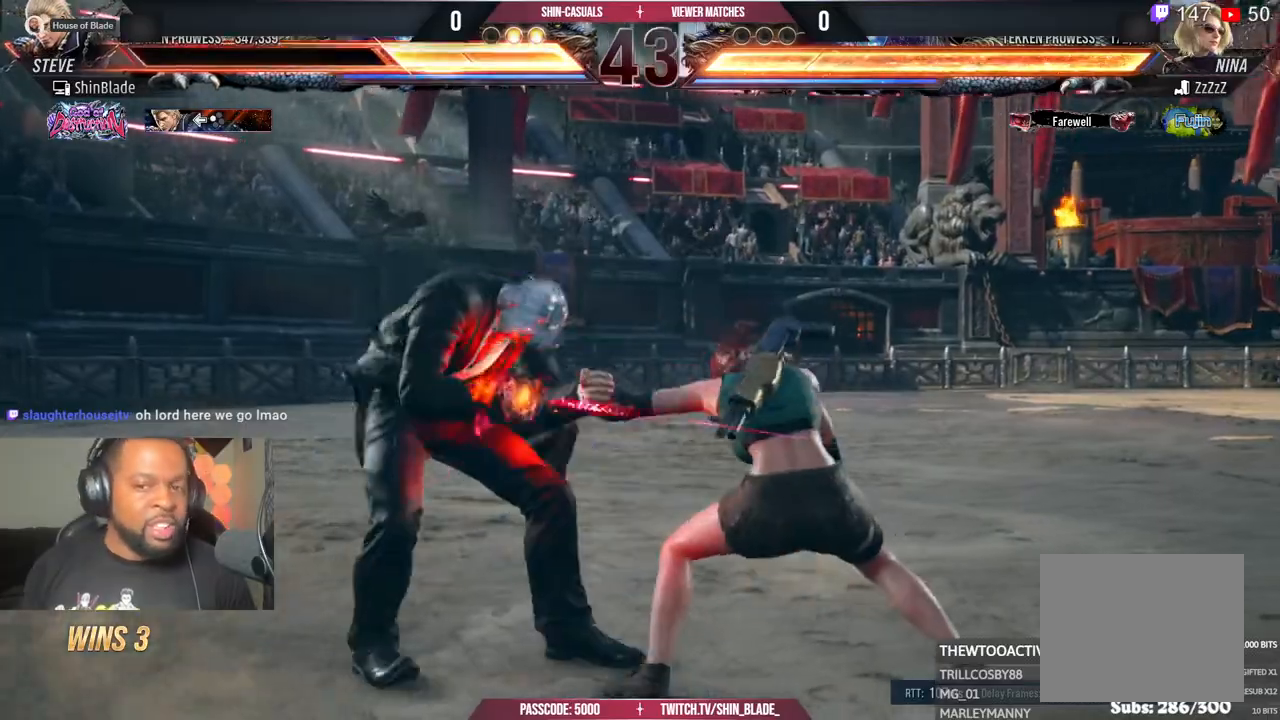
{"buttons": ["TRIANGLE", "DPAD_LEFT"], "left_stick": "center", "right_stick": "center", "events": [[33, "DPAD_DOWN", "up"], [33, "DPAD_RIGHT", "up"], [50, "TRIANGLE", "up"], [183, "DPAD_LEFT", "down"], [283, "DPAD_LEFT", "up"], [350, "DPAD_LEFT", "down"], [433, "TRIANGLE", "down"]]}
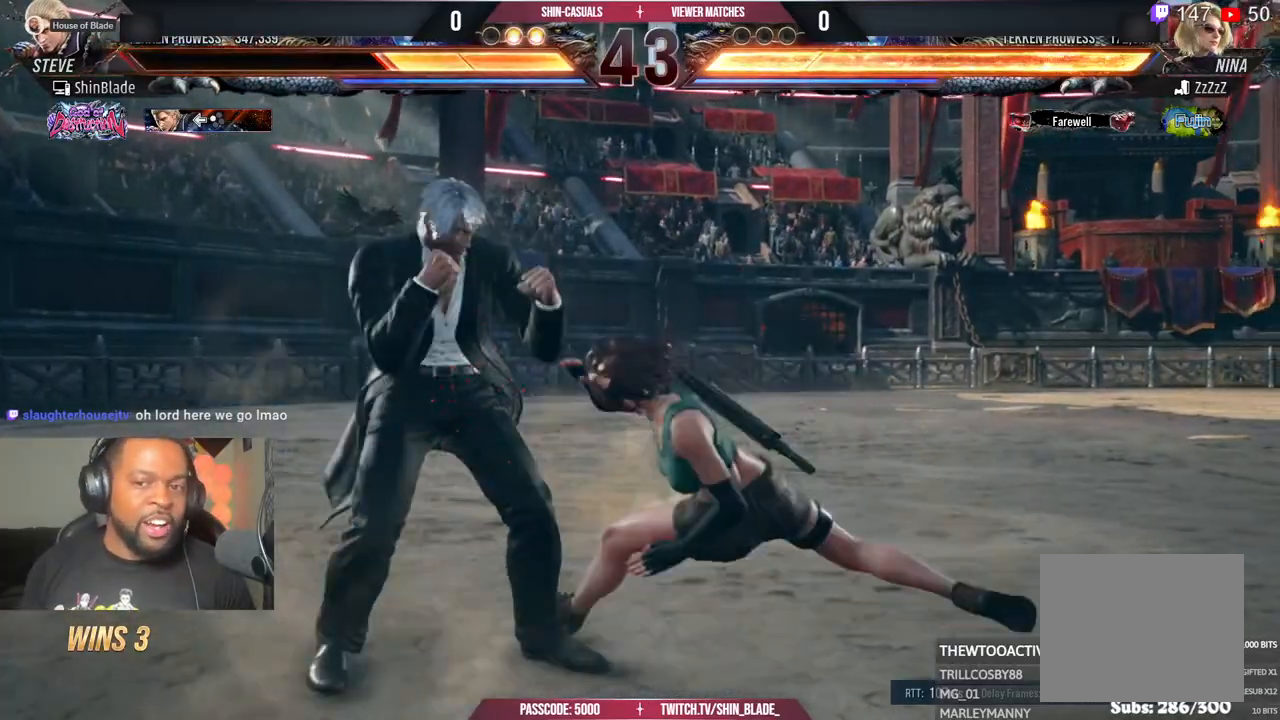
{"buttons": [], "left_stick": "center", "right_stick": "center", "events": [[67, "TRIANGLE", "up"], [133, "TRIANGLE", "down"], [233, "TRIANGLE", "up"], [367, "DPAD_LEFT", "up"]]}
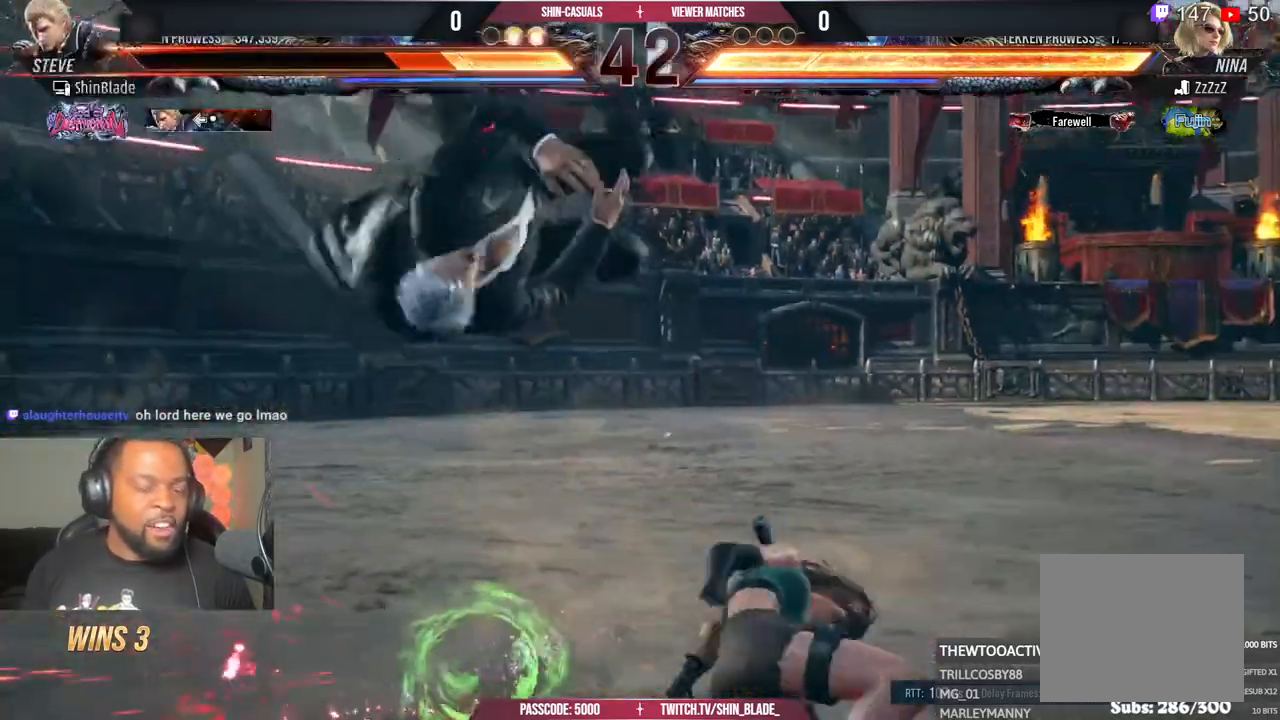
{"buttons": [], "left_stick": "center", "right_stick": "center", "events": []}
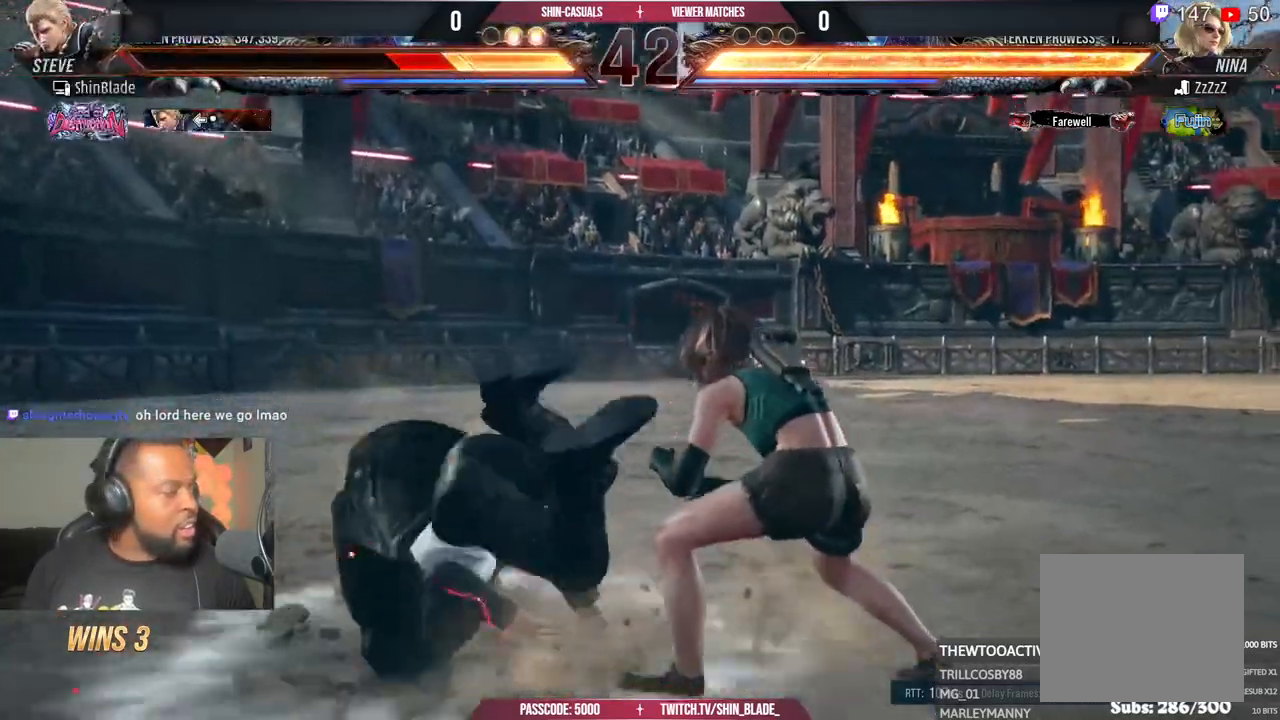
{"buttons": [], "left_stick": "center", "right_stick": "center", "events": []}
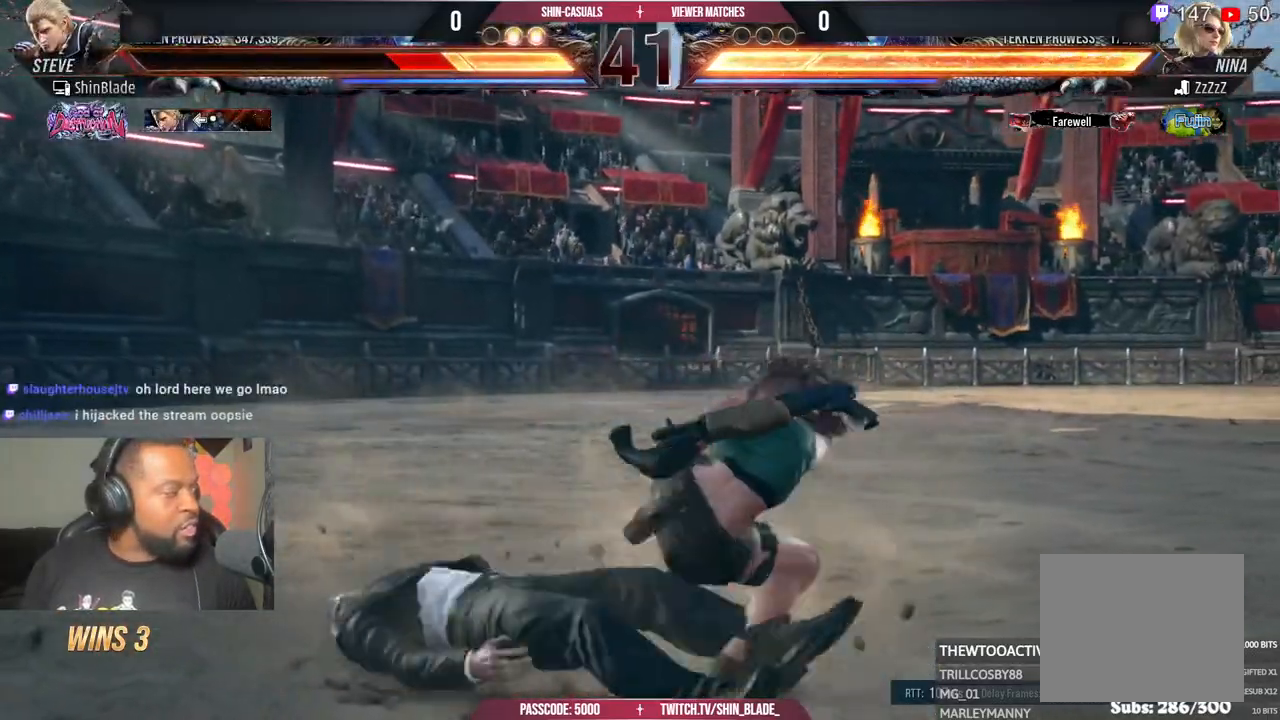
{"buttons": [], "left_stick": "center", "right_stick": "center", "events": []}
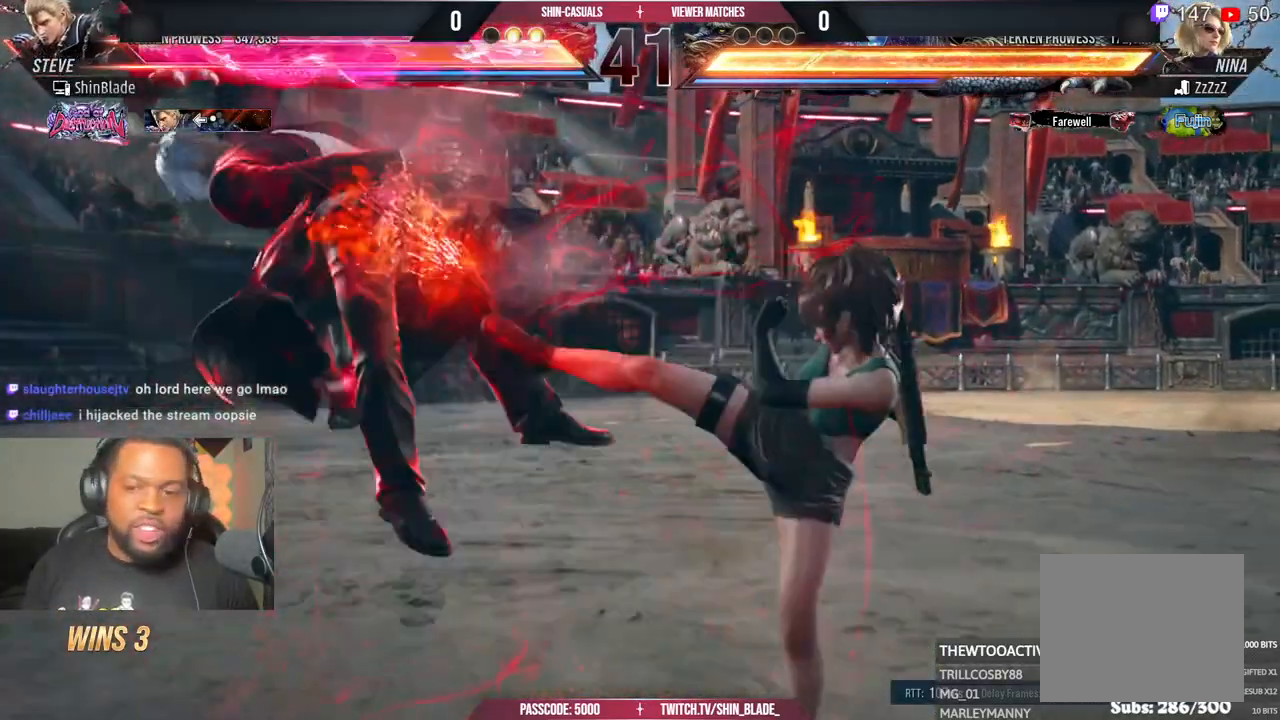
{"buttons": ["DPAD_LEFT"], "left_stick": "center", "right_stick": "center", "events": [[83, "DPAD_LEFT", "down"], [200, "CROSS", "down"], [283, "CROSS", "up"], [367, "CROSS", "down"], [450, "CROSS", "up"]]}
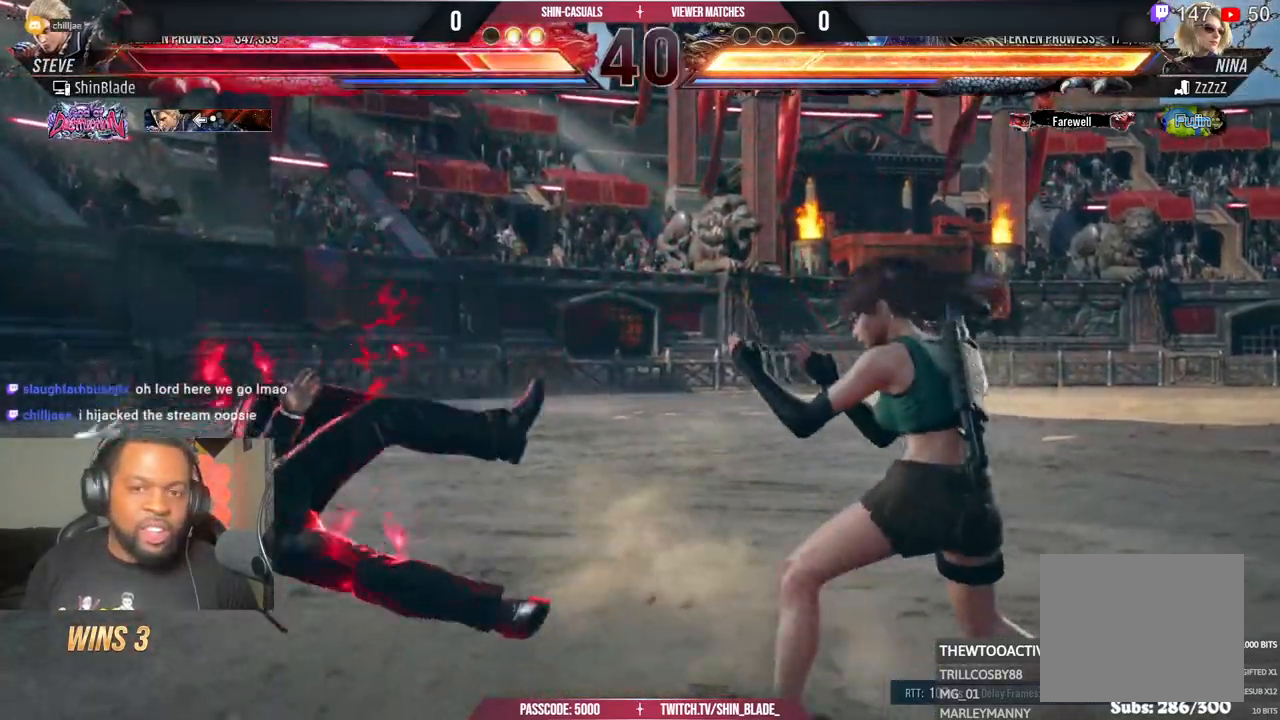
{"buttons": [], "left_stick": "center", "right_stick": "center", "events": [[33, "CROSS", "down"], [133, "CROSS", "up"], [183, "CROSS", "down"], [250, "CROSS", "up"], [317, "CROSS", "down"], [400, "DPAD_LEFT", "up"], [450, "CROSS", "up"]]}
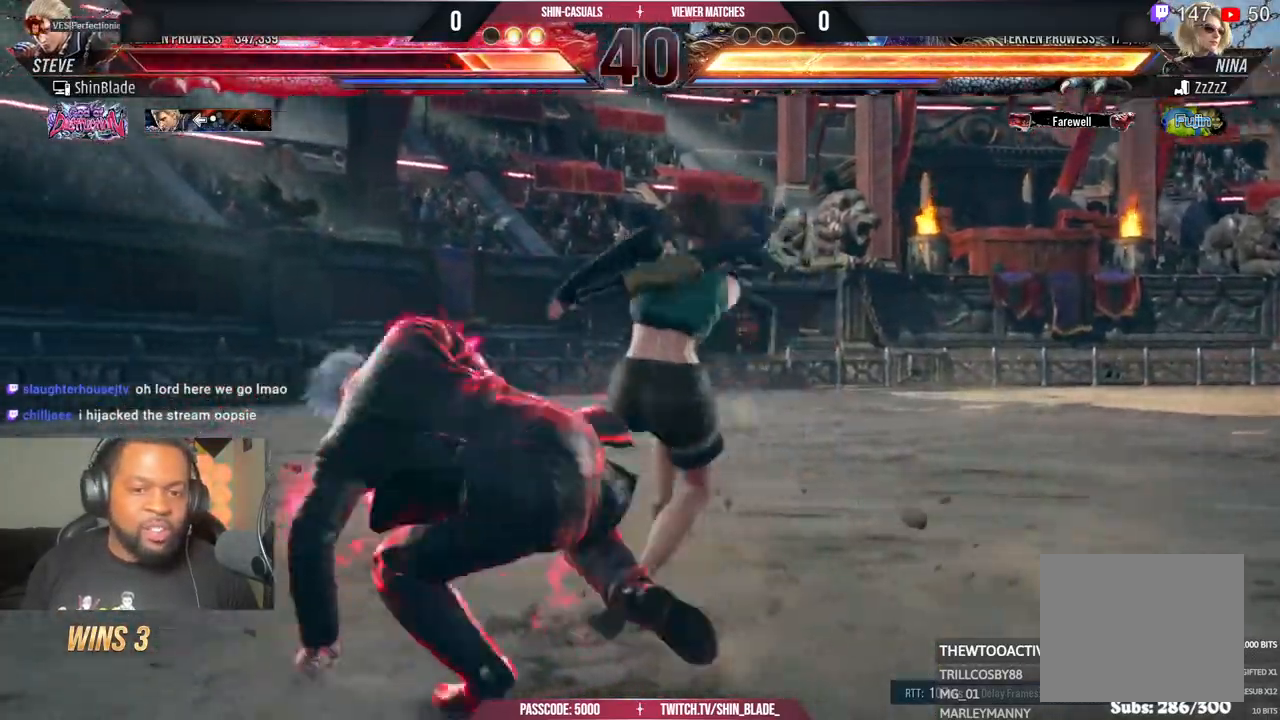
{"buttons": [], "left_stick": "center", "right_stick": "center", "events": [[83, "TRIANGLE", "down"], [183, "TRIANGLE", "up"], [233, "TRIANGLE", "down"], [333, "TRIANGLE", "up"], [400, "TRIANGLE", "down"], [483, "TRIANGLE", "up"]]}
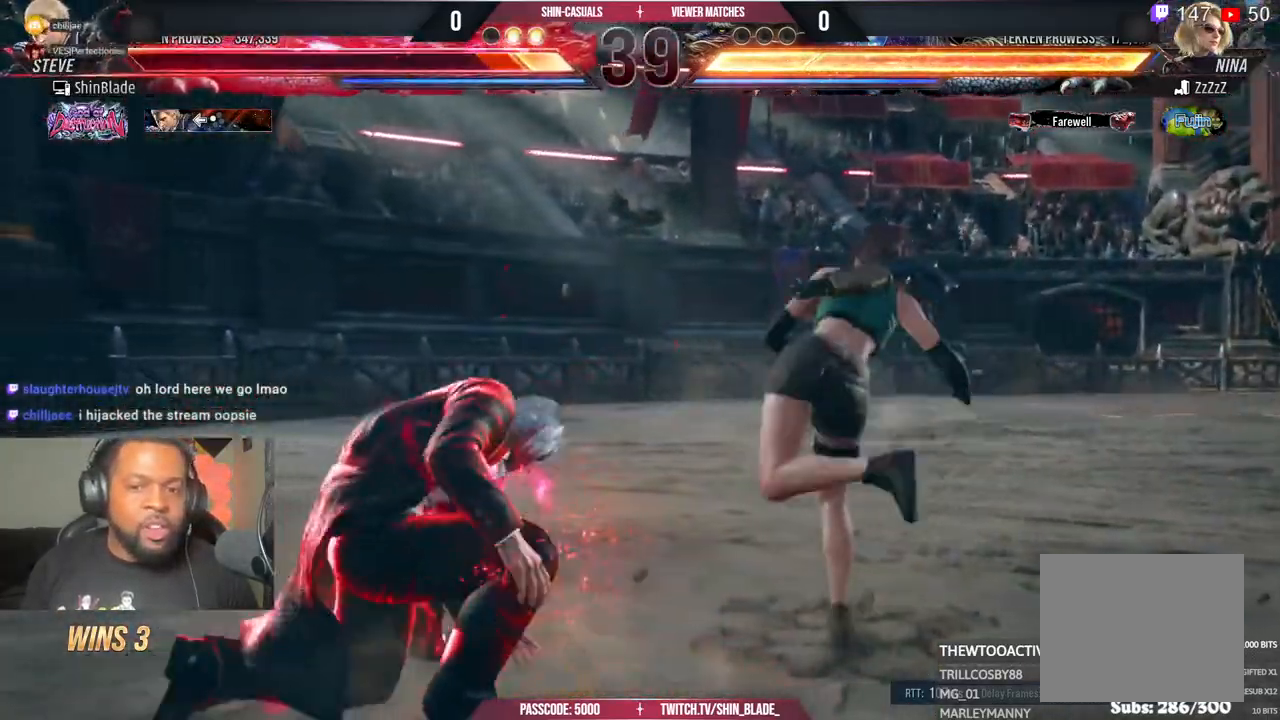
{"buttons": ["SQUARE"], "left_stick": "center", "right_stick": "center", "events": [[183, "CIRCLE", "down"], [400, "SQUARE", "down"], [483, "CIRCLE", "up"]]}
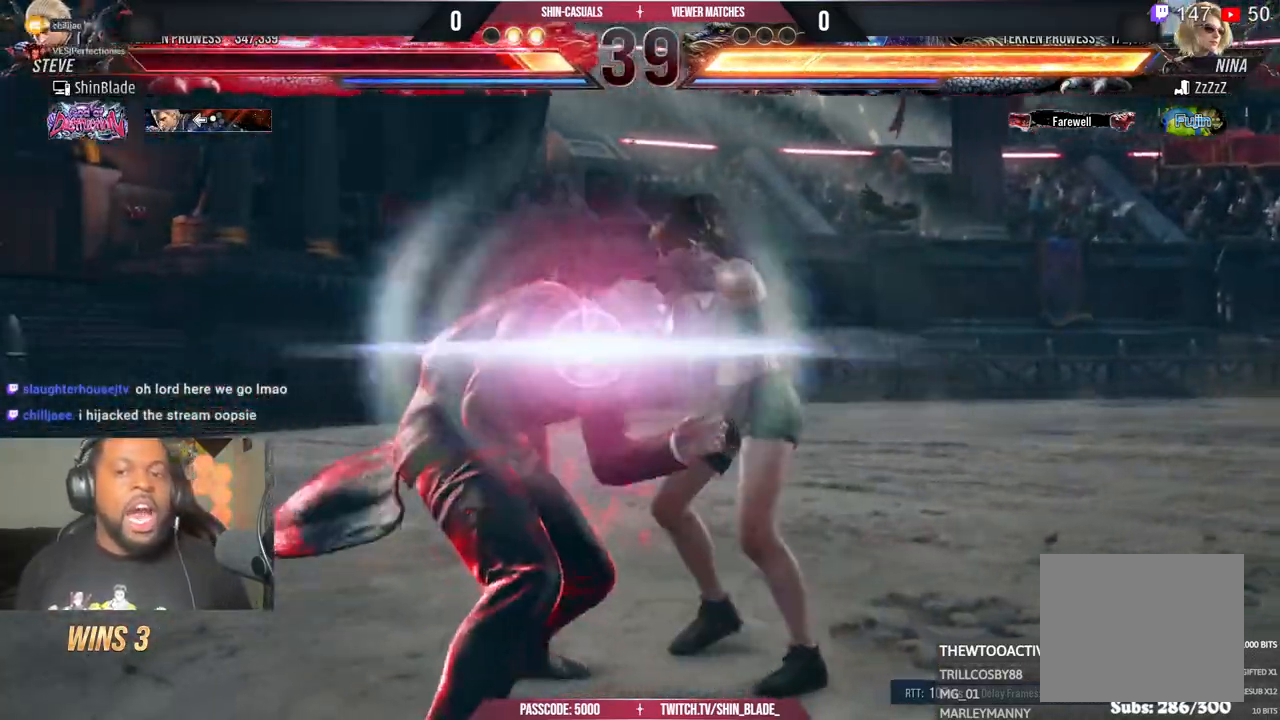
{"buttons": ["TRIANGLE"], "left_stick": "center", "right_stick": "center", "events": [[50, "SQUARE", "up"], [83, "TRIANGLE", "down"], [217, "TRIANGLE", "up"], [267, "TRIANGLE", "down"], [300, "SQUARE", "down"], [400, "SQUARE", "up"]]}
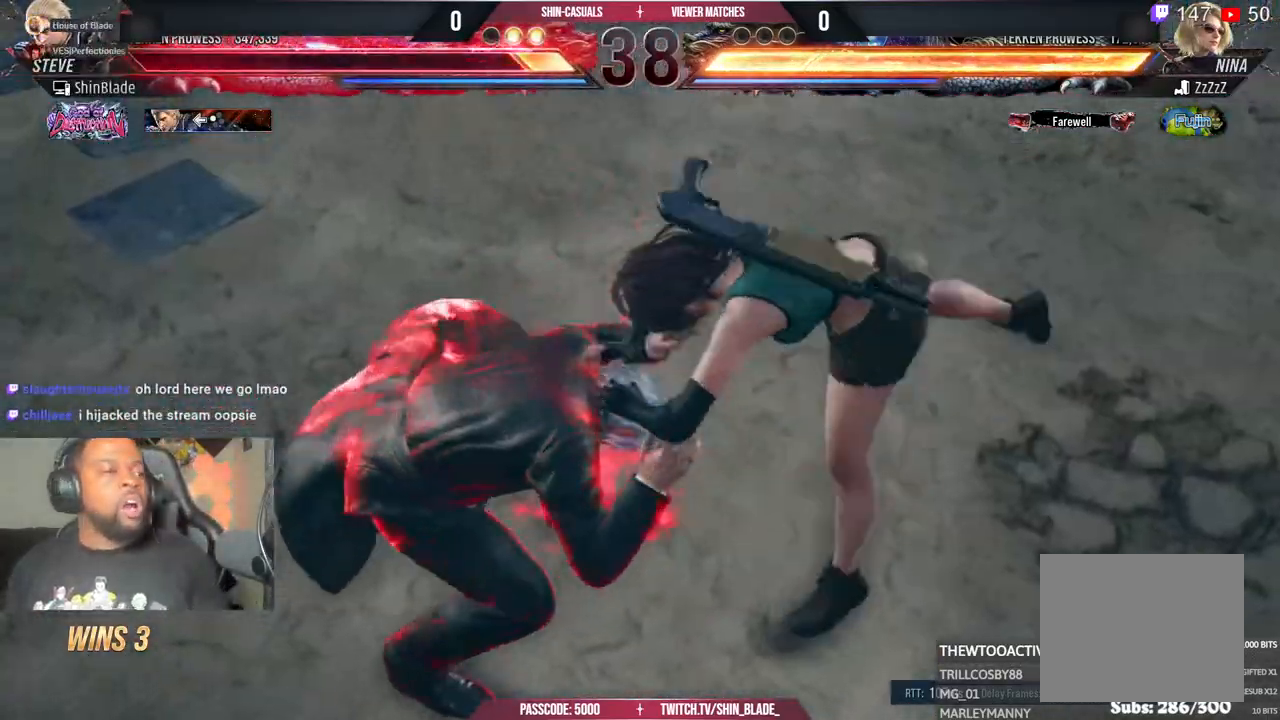
{"buttons": [], "left_stick": "center", "right_stick": "center", "events": [[50, "TRIANGLE", "up"], [167, "SQUARE", "down"], [167, "TRIANGLE", "down"], [250, "SQUARE", "up"], [250, "TRIANGLE", "up"]]}